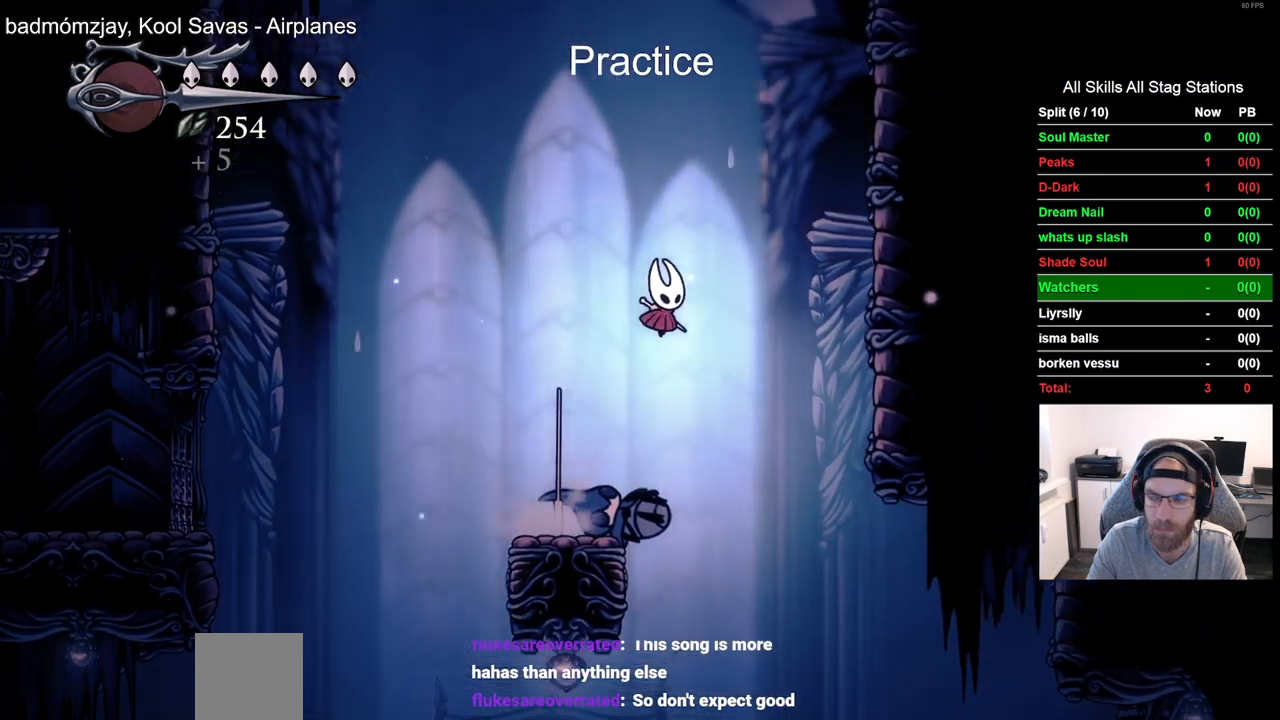
Gameplay with a controller (PlayStation layout); each line is a JSON object with the inputs held at the frame after it. "events" lists button and stick changes between this image and that frame as [ms after this image, input, new state], when the widget could be followed in between.
{"buttons": ["CROSS", "DPAD_RIGHT"], "left_stick": "center", "right_stick": "center", "events": [[167, "R2", "up"]]}
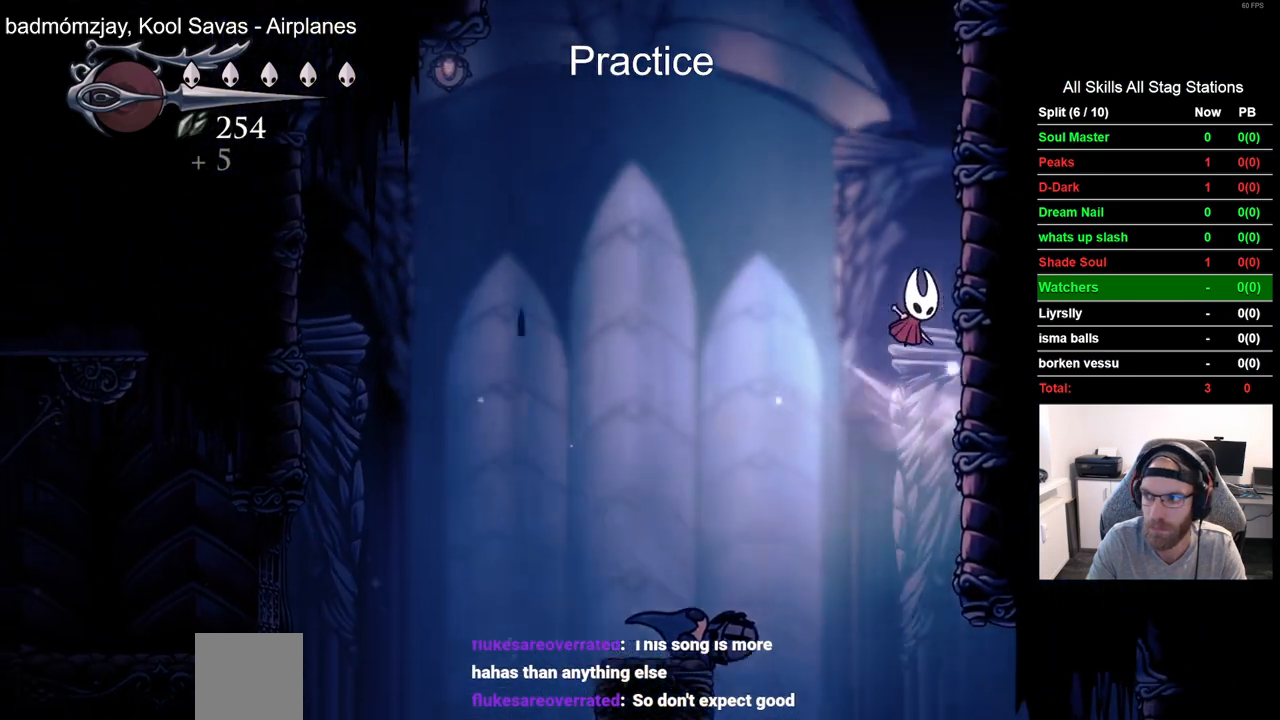
{"buttons": ["CROSS", "DPAD_RIGHT"], "left_stick": "center", "right_stick": "center", "events": []}
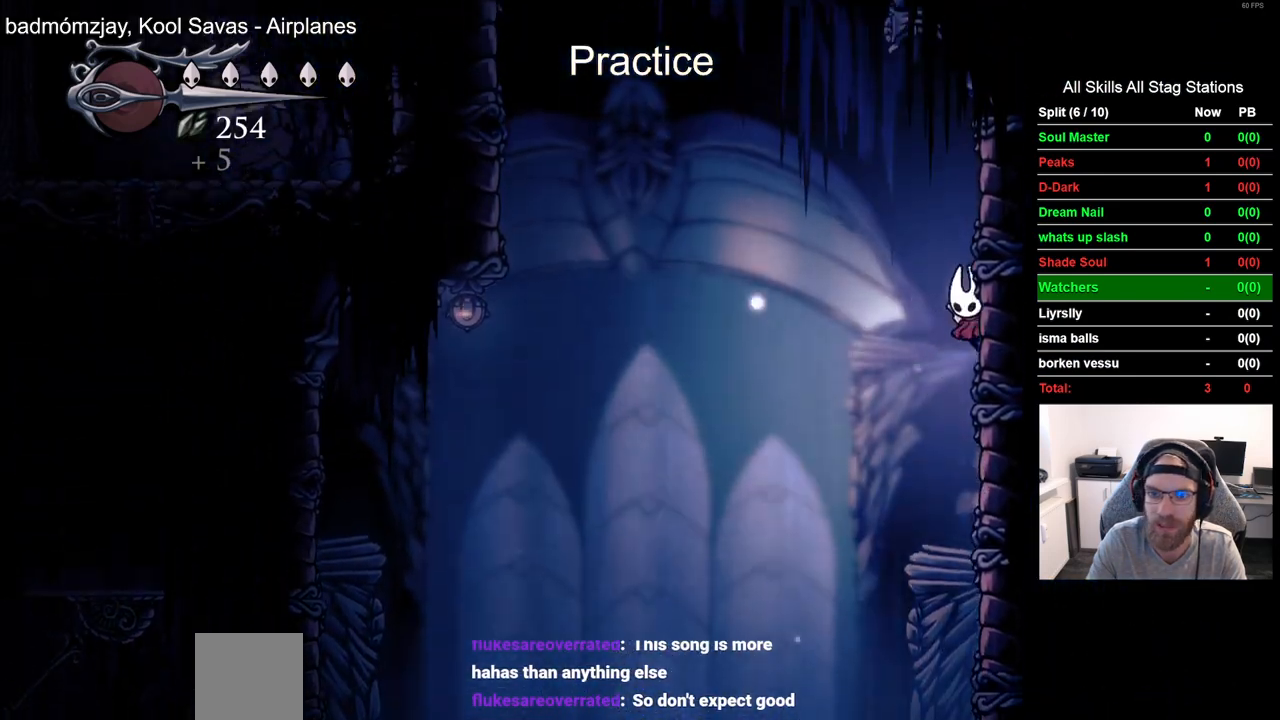
{"buttons": ["CROSS", "DPAD_LEFT"], "left_stick": "center", "right_stick": "center", "events": [[283, "CROSS", "up"], [367, "CROSS", "down"], [417, "DPAD_LEFT", "down"], [417, "DPAD_RIGHT", "up"]]}
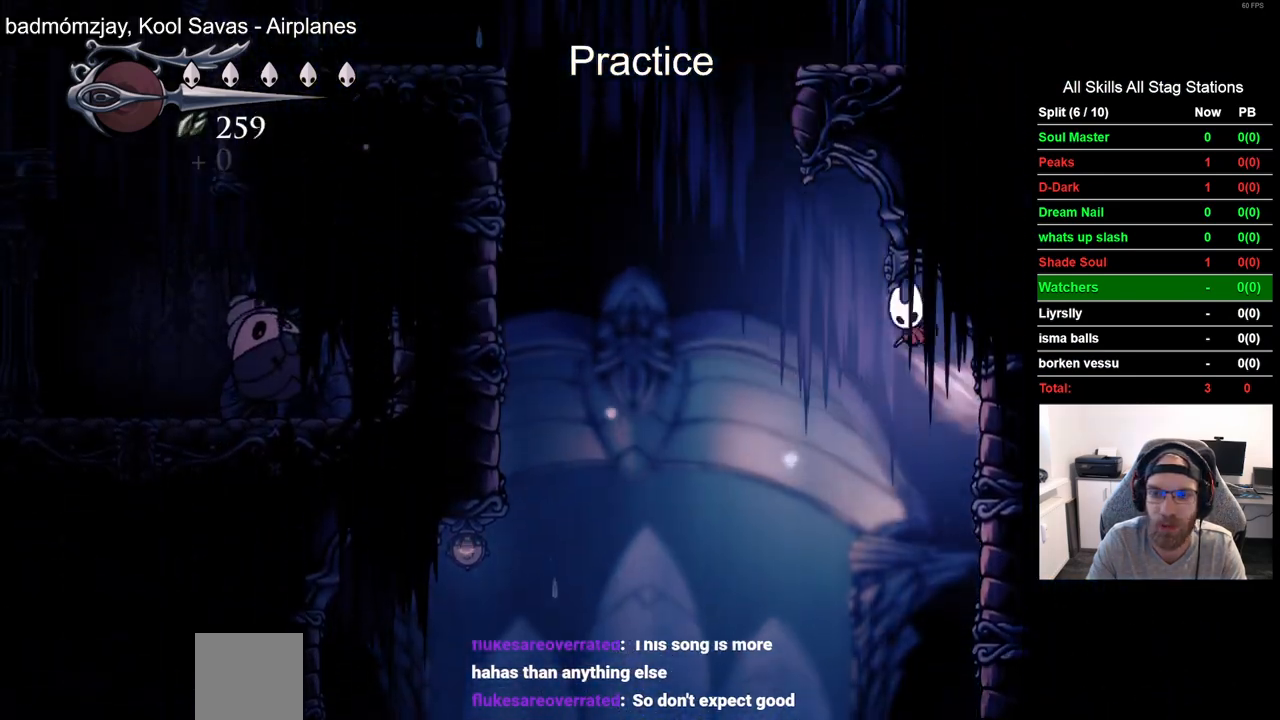
{"buttons": ["DPAD_LEFT"], "left_stick": "center", "right_stick": "center", "events": [[267, "R2", "down"], [317, "CROSS", "up"], [483, "R2", "up"]]}
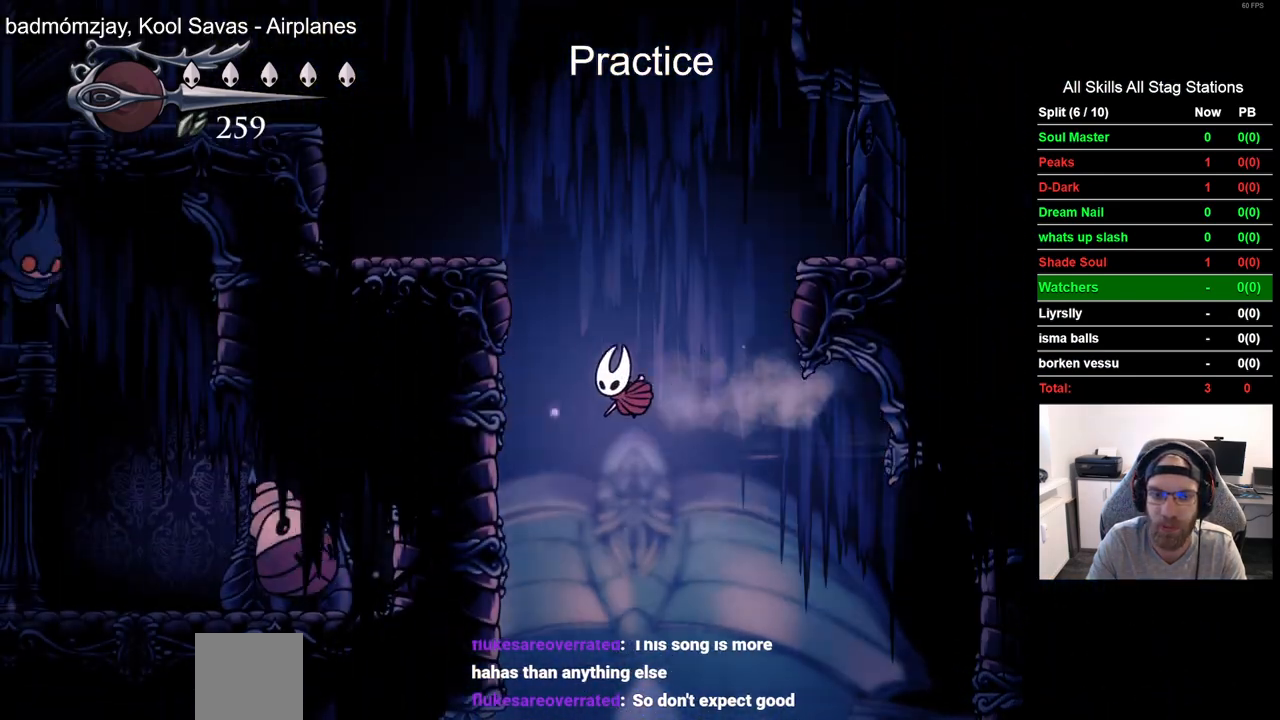
{"buttons": ["CROSS", "DPAD_LEFT"], "left_stick": "center", "right_stick": "center", "events": [[200, "CROSS", "down"]]}
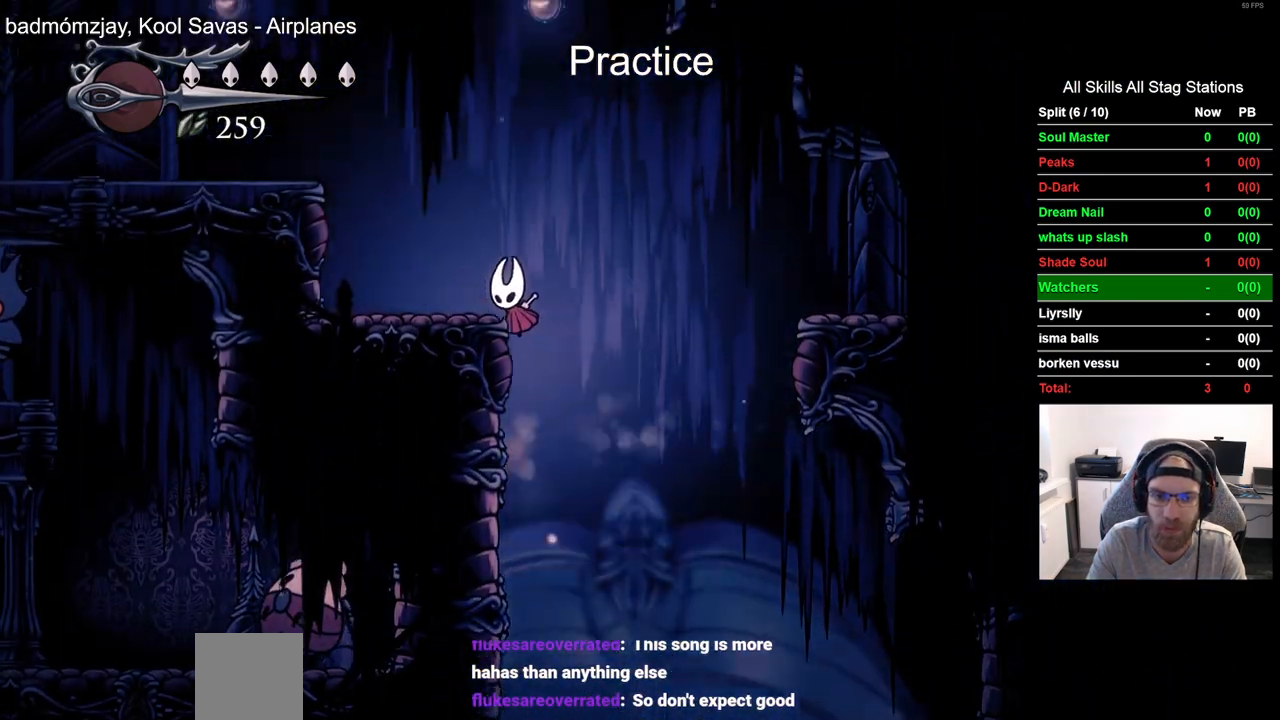
{"buttons": ["CROSS", "DPAD_LEFT"], "left_stick": "center", "right_stick": "center", "events": [[67, "CROSS", "up"], [333, "CROSS", "down"]]}
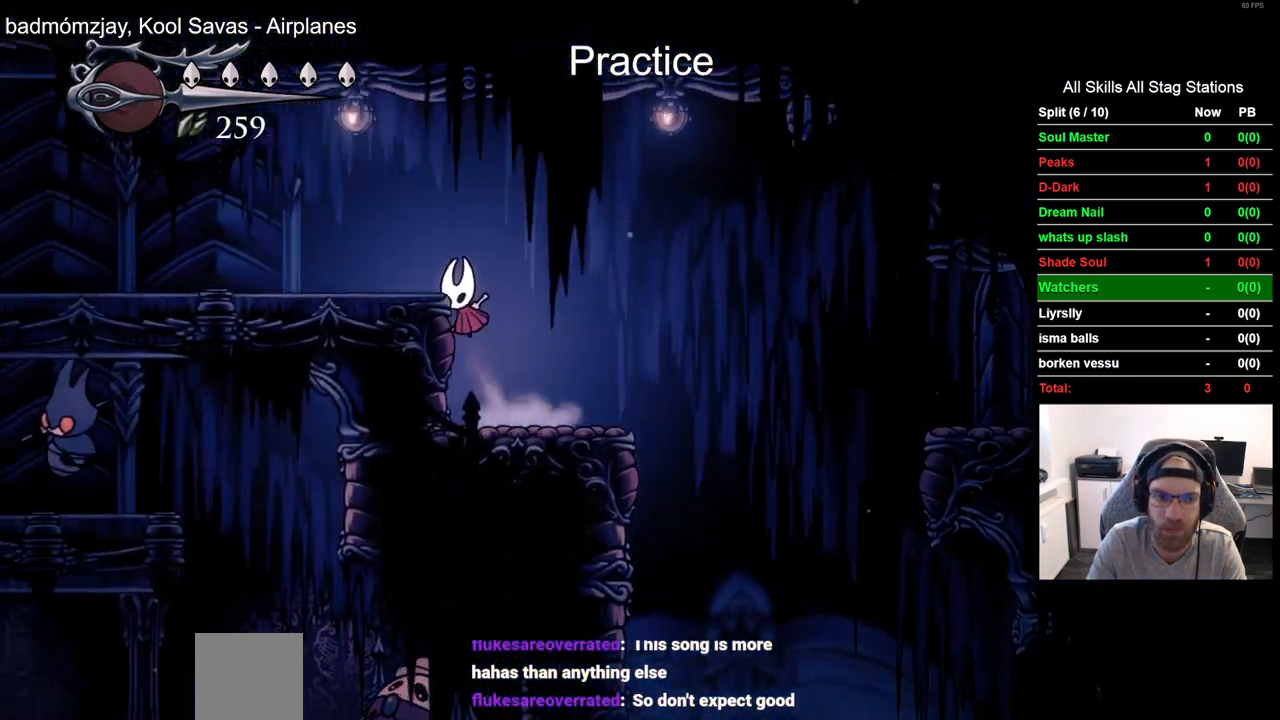
{"buttons": ["DPAD_LEFT"], "left_stick": "center", "right_stick": "center"}
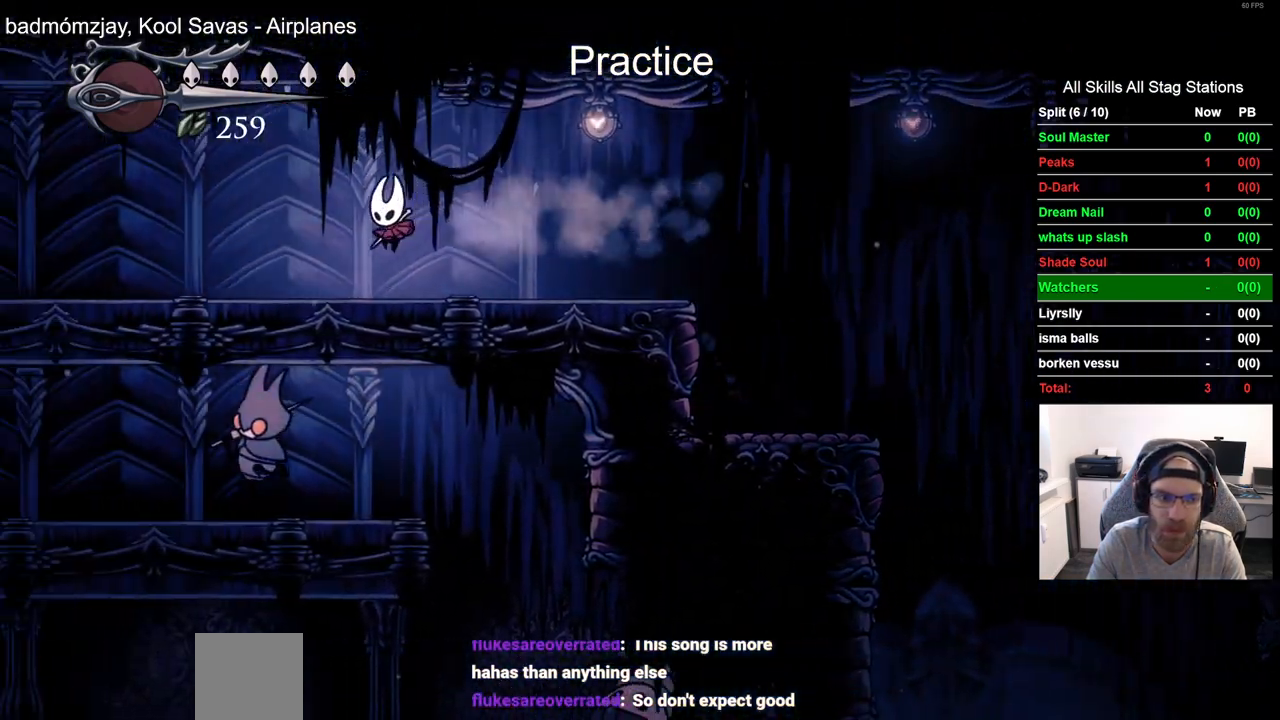
{"buttons": ["DPAD_DOWN", "DPAD_LEFT"], "left_stick": "center", "right_stick": "center", "events": [[283, "CROSS", "down"], [433, "CROSS", "up"], [500, "DPAD_DOWN", "down"]]}
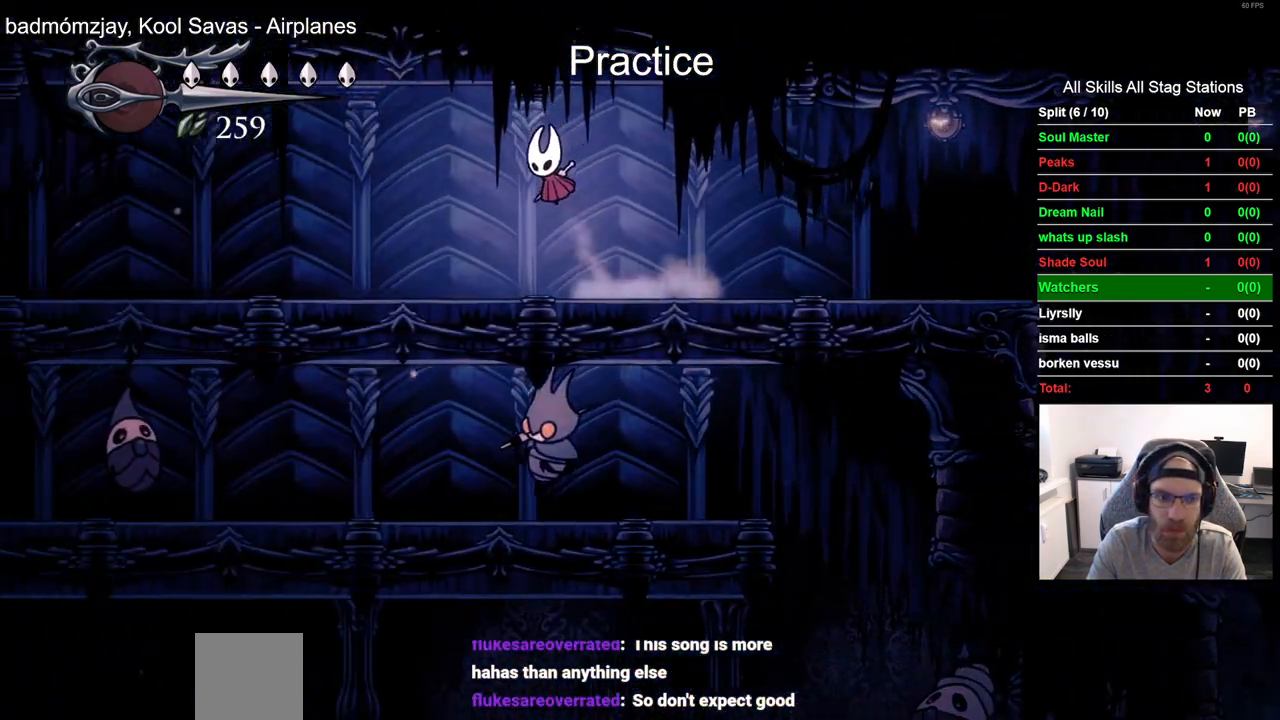
{"buttons": ["DPAD_DOWN"], "left_stick": "center", "right_stick": "center", "events": [[50, "DPAD_LEFT", "up"], [217, "SQUARE", "down"], [383, "SQUARE", "up"]]}
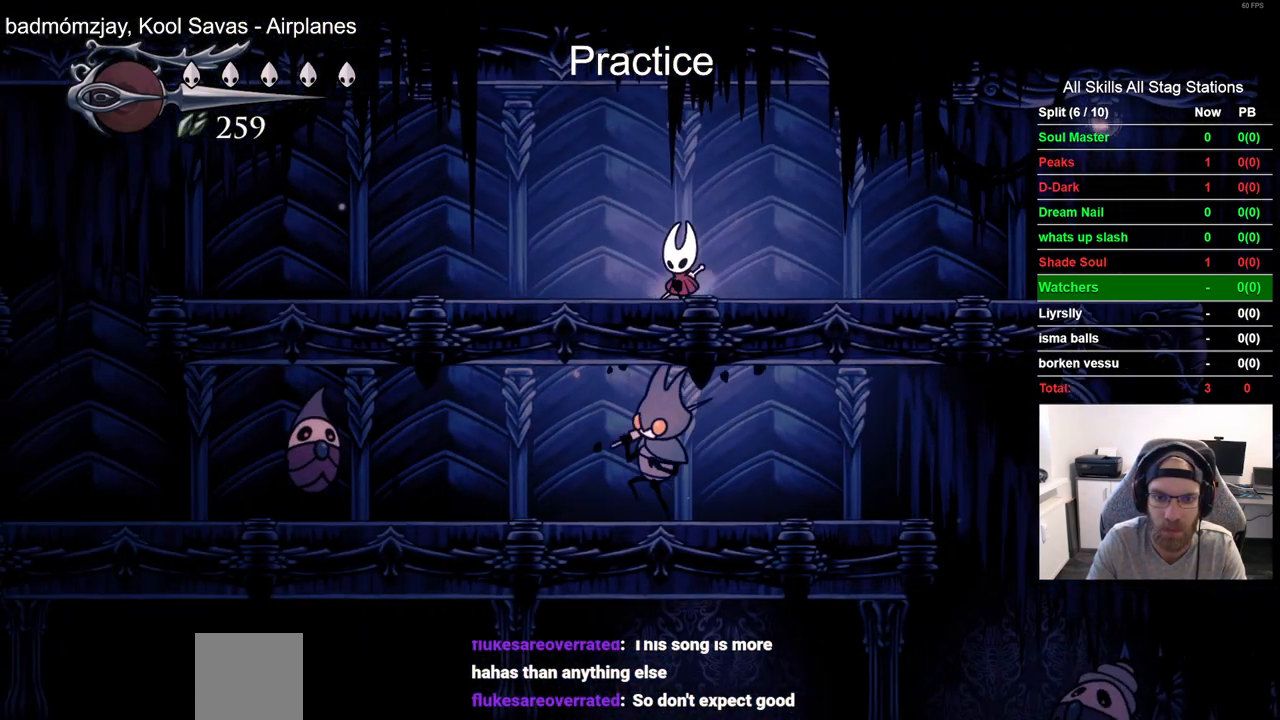
{"buttons": ["DPAD_DOWN"], "left_stick": "center", "right_stick": "center", "events": [[83, "DPAD_LEFT", "down"], [133, "CROSS", "down"], [283, "CROSS", "up"], [300, "DPAD_LEFT", "up"]]}
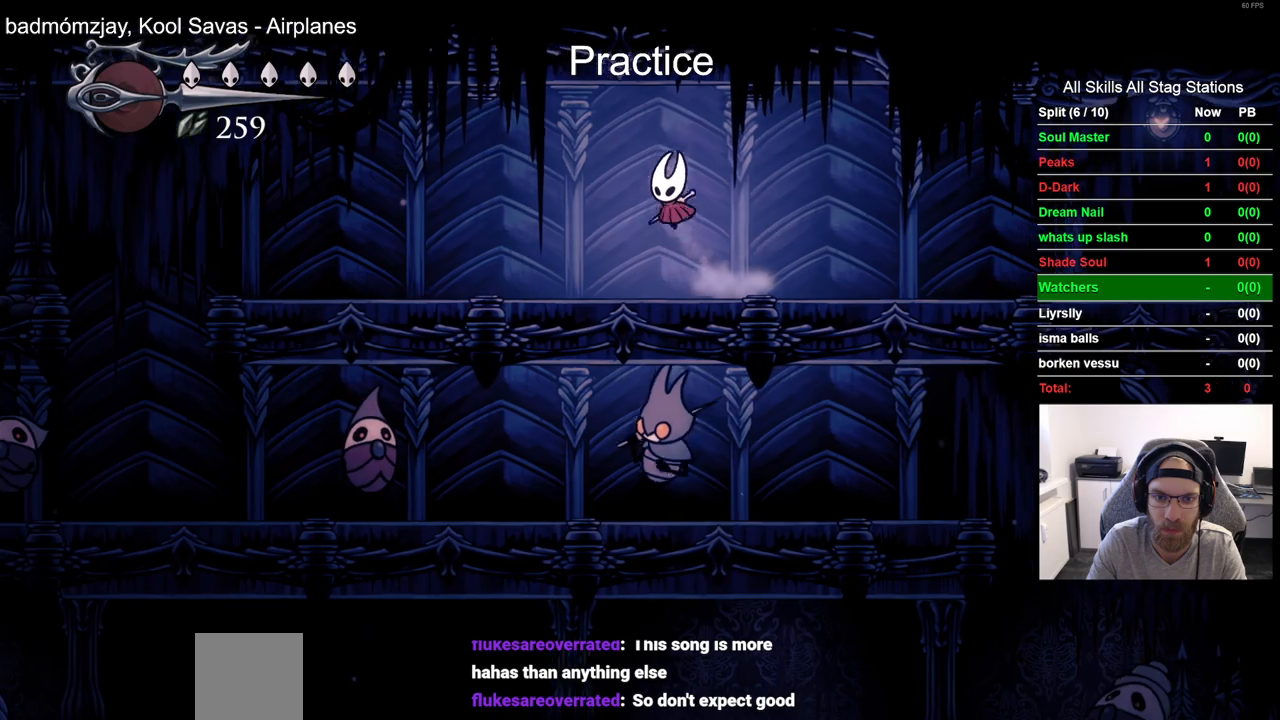
{"buttons": ["CROSS", "DPAD_DOWN", "DPAD_LEFT"], "left_stick": "center", "right_stick": "center", "events": [[67, "SQUARE", "down"], [233, "SQUARE", "up"], [250, "DPAD_LEFT", "down"], [433, "CROSS", "down"]]}
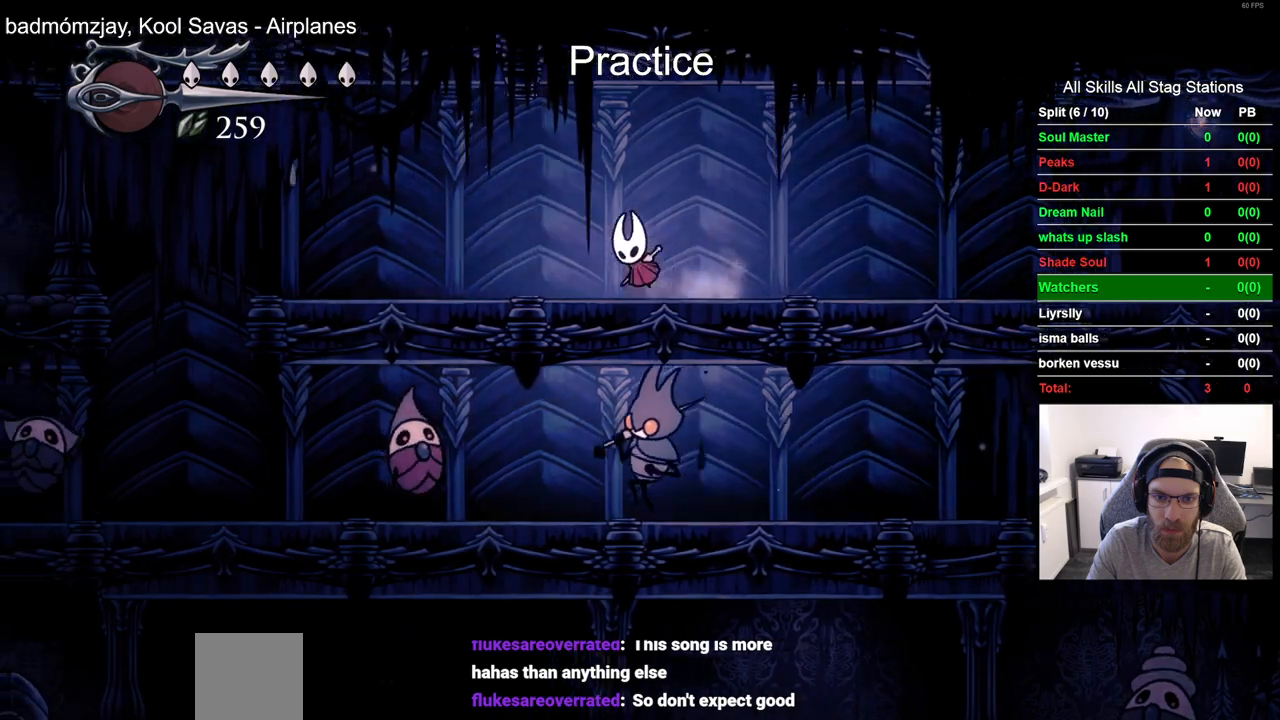
{"buttons": ["DPAD_DOWN", "DPAD_LEFT"], "left_stick": "center", "right_stick": "center", "events": [[50, "CROSS", "up"], [300, "SQUARE", "down"], [483, "SQUARE", "up"]]}
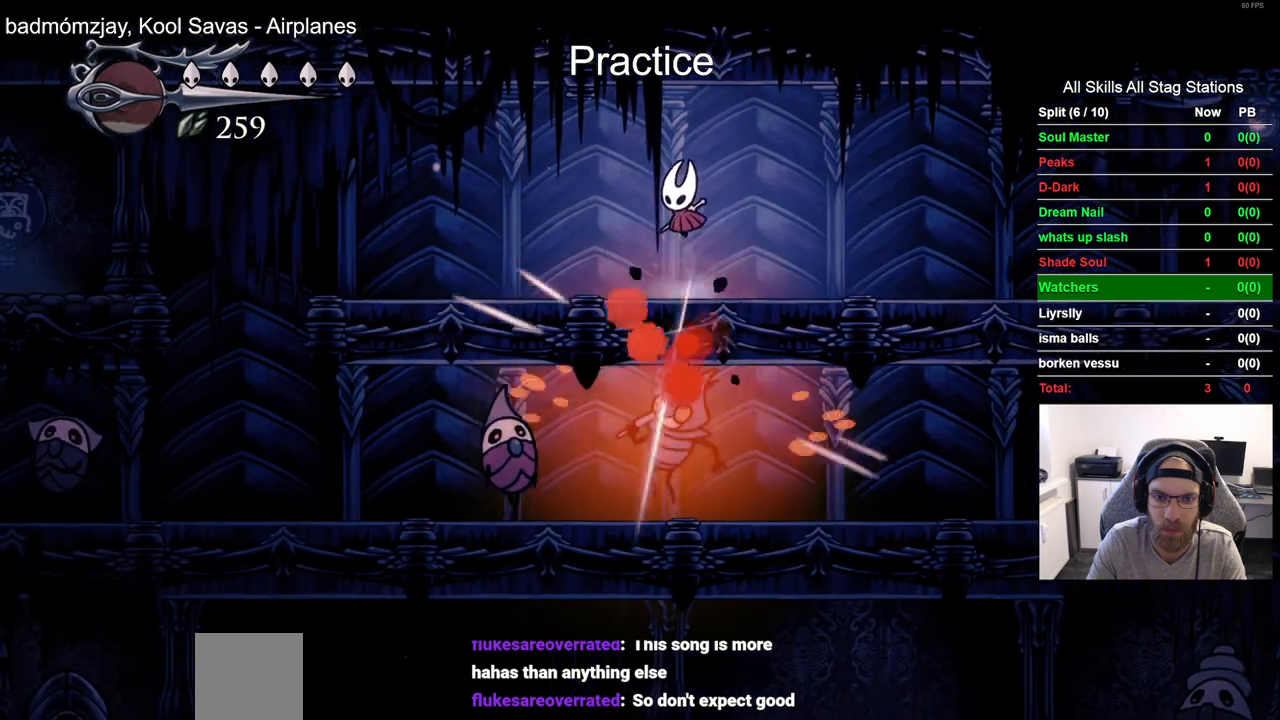
{"buttons": ["SQUARE", "DPAD_DOWN"], "left_stick": "center", "right_stick": "center", "events": [[267, "DPAD_LEFT", "up"], [383, "SQUARE", "down"]]}
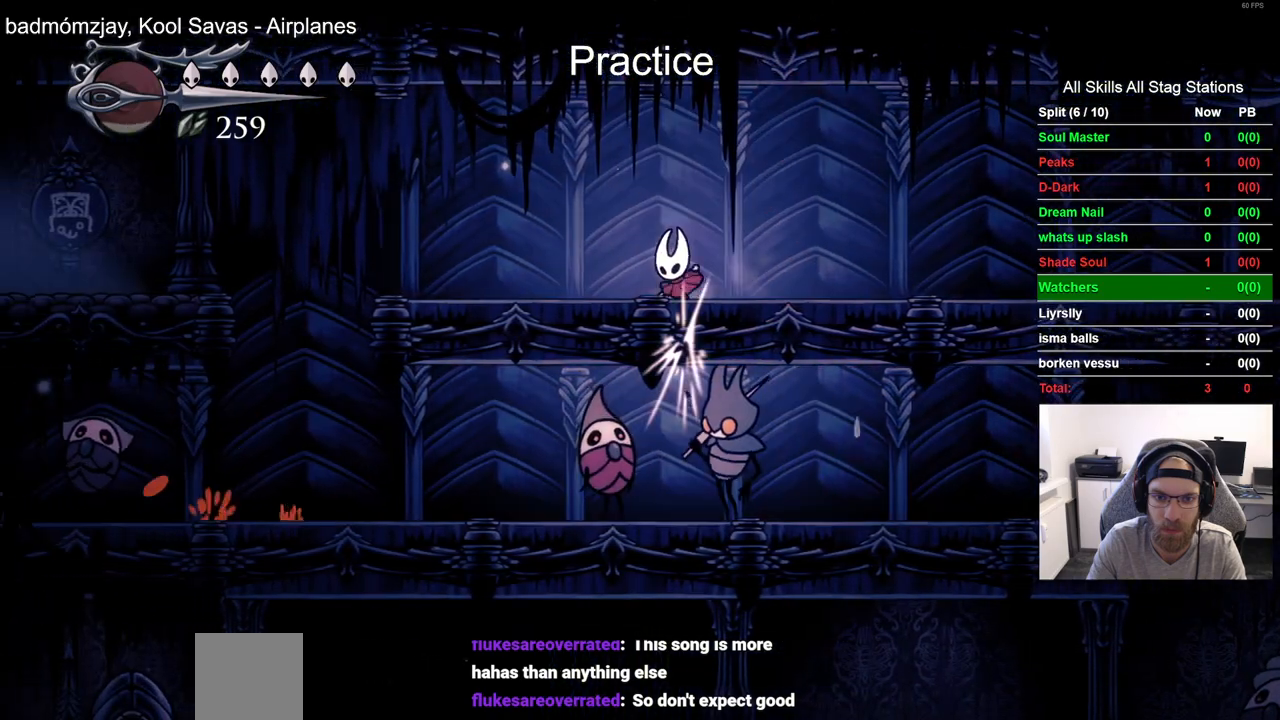
{"buttons": ["DPAD_DOWN", "DPAD_LEFT"], "left_stick": "center", "right_stick": "center", "events": [[67, "SQUARE", "up"], [83, "DPAD_RIGHT", "down"], [217, "DPAD_RIGHT", "up"], [233, "CROSS", "down"], [283, "DPAD_LEFT", "down"], [367, "CROSS", "up"]]}
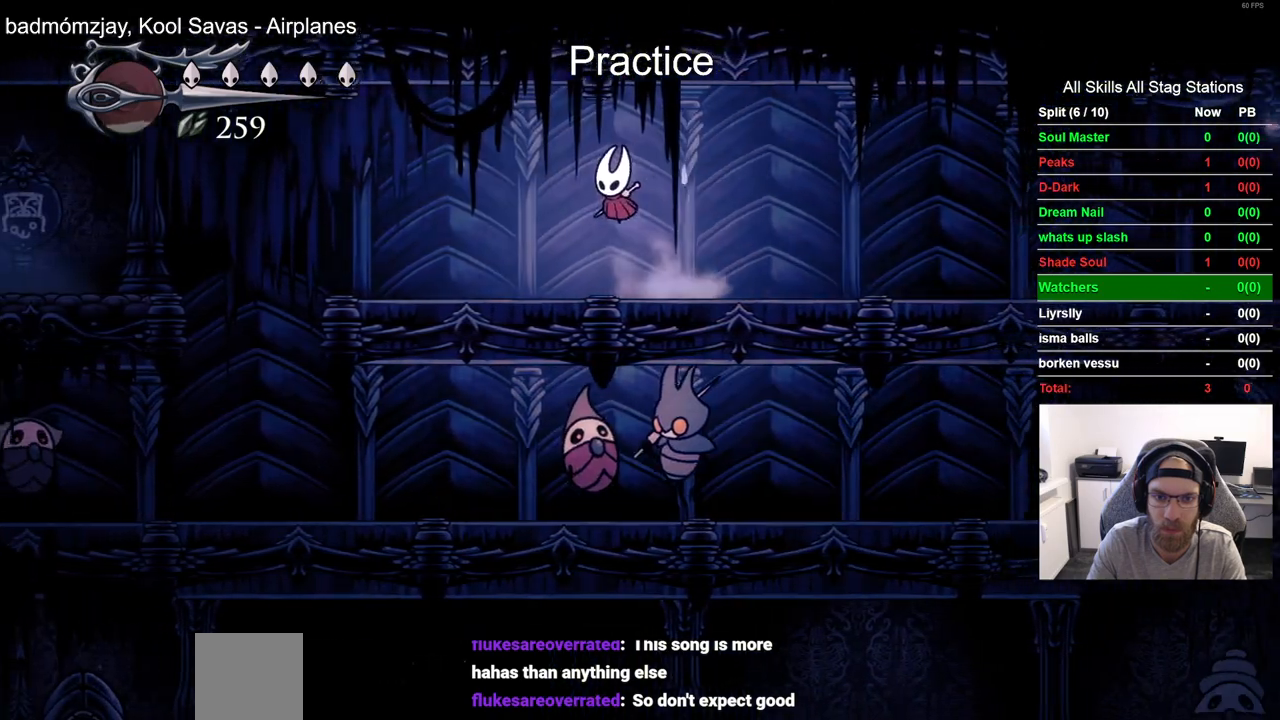
{"buttons": ["CROSS", "DPAD_DOWN"], "left_stick": "center", "right_stick": "center", "events": [[33, "DPAD_LEFT", "up"], [33, "SQUARE", "down"], [50, "DPAD_RIGHT", "down"], [183, "SQUARE", "up"], [333, "CROSS", "down"], [350, "DPAD_RIGHT", "up"]]}
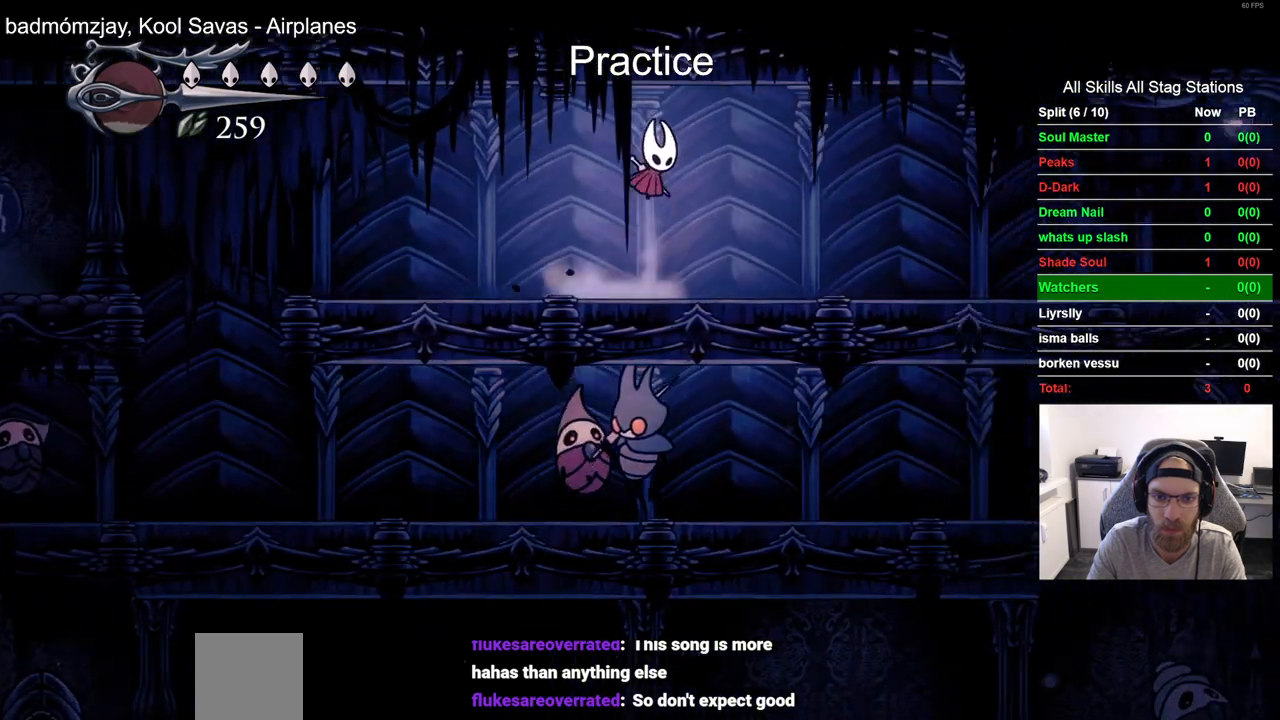
{"buttons": ["DPAD_DOWN"], "left_stick": "center", "right_stick": "center", "events": [[117, "CROSS", "up"], [200, "SQUARE", "down"], [383, "SQUARE", "up"]]}
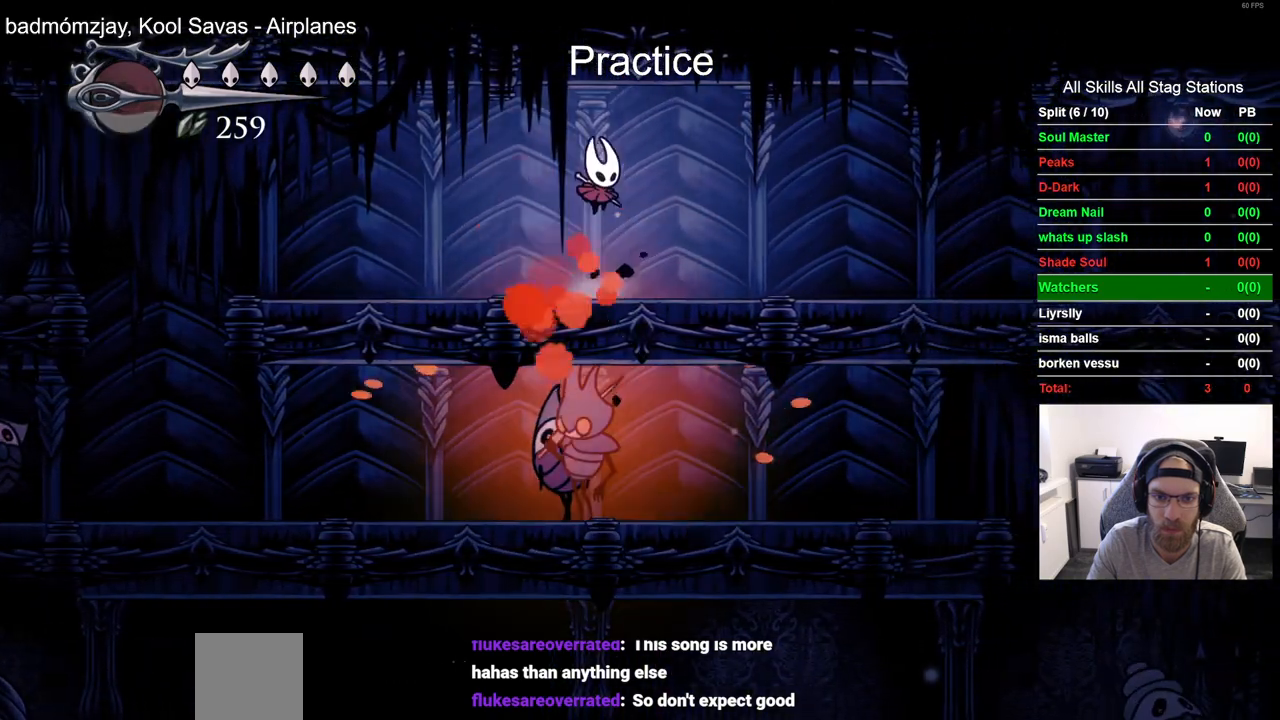
{"buttons": ["SQUARE", "DPAD_DOWN"], "left_stick": "center", "right_stick": "center", "events": [[333, "SQUARE", "down"]]}
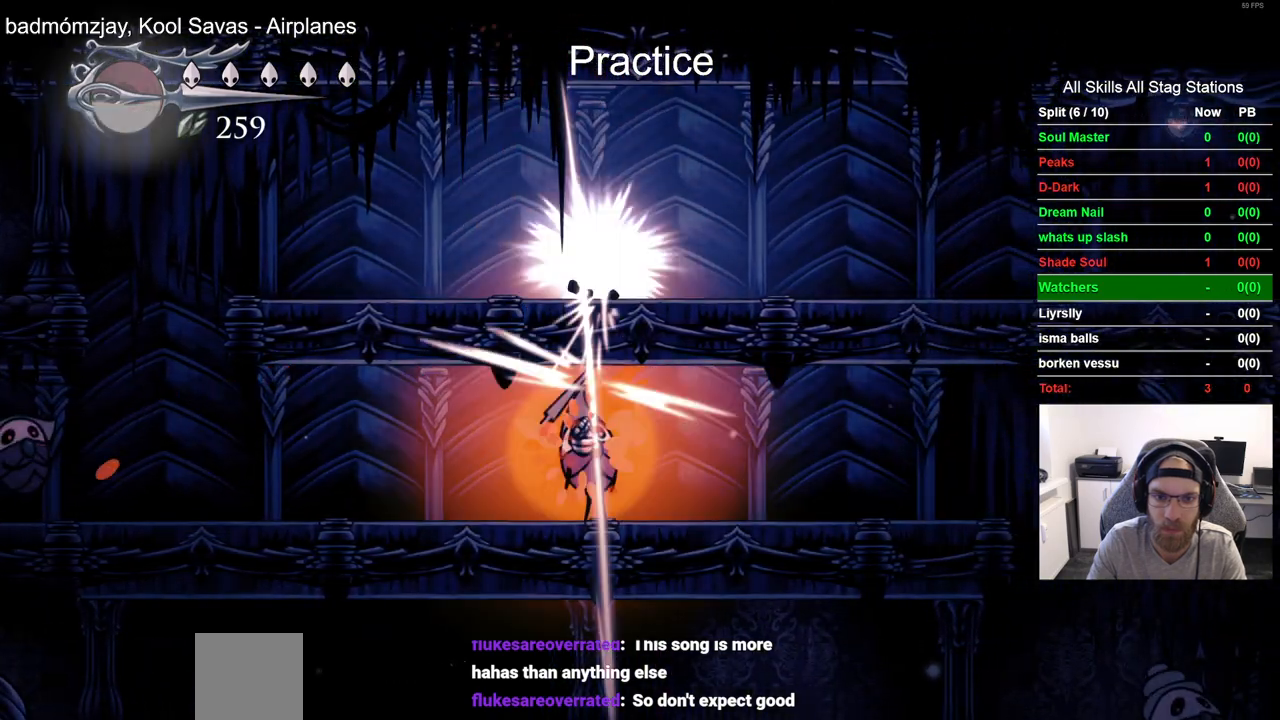
{"buttons": ["DPAD_LEFT"], "left_stick": "center", "right_stick": "center", "events": [[33, "SQUARE", "up"], [300, "DPAD_LEFT", "down"], [350, "DPAD_DOWN", "up"]]}
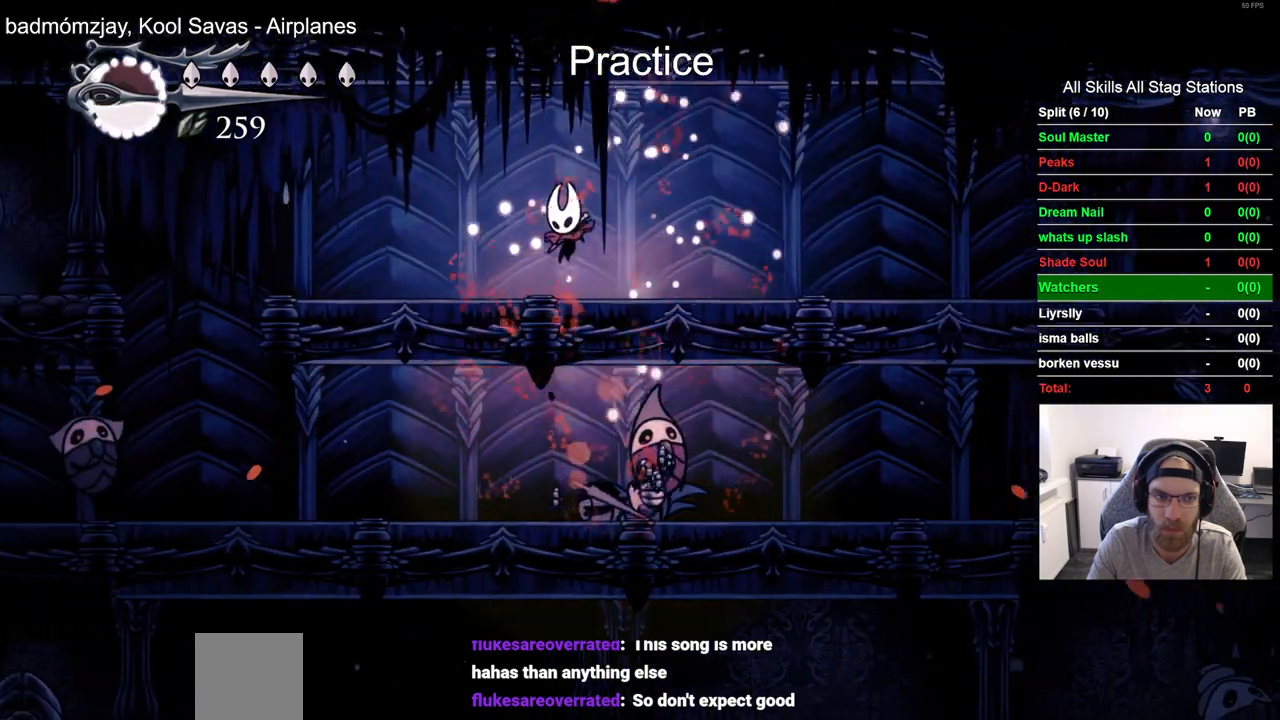
{"buttons": ["DPAD_LEFT"], "left_stick": "center", "right_stick": "center", "events": [[50, "R2", "down"], [250, "R2", "up"]]}
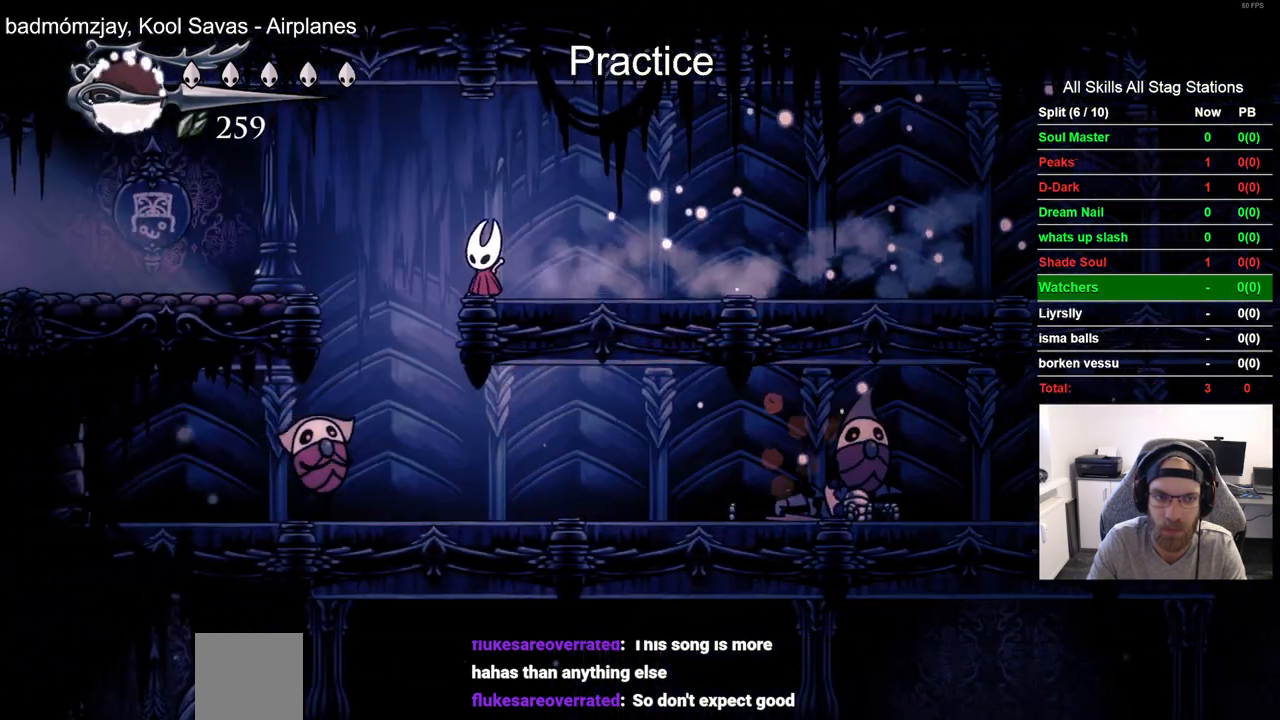
{"buttons": ["DPAD_RIGHT"], "left_stick": "center", "right_stick": "center", "events": [[383, "DPAD_RIGHT", "down"], [500, "DPAD_LEFT", "up"]]}
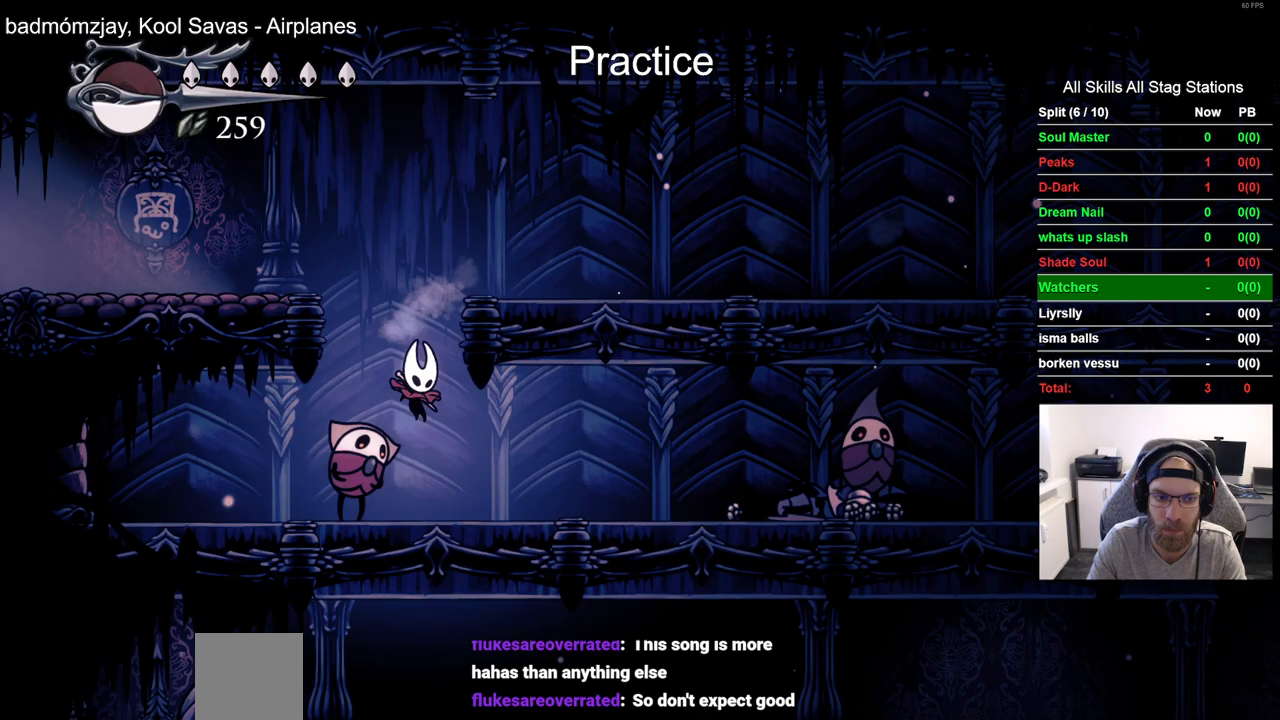
{"buttons": ["DPAD_LEFT"], "left_stick": "center", "right_stick": "center", "events": [[450, "DPAD_DOWN", "down"], [450, "DPAD_RIGHT", "up"], [467, "DPAD_DOWN", "up"], [467, "DPAD_LEFT", "down"]]}
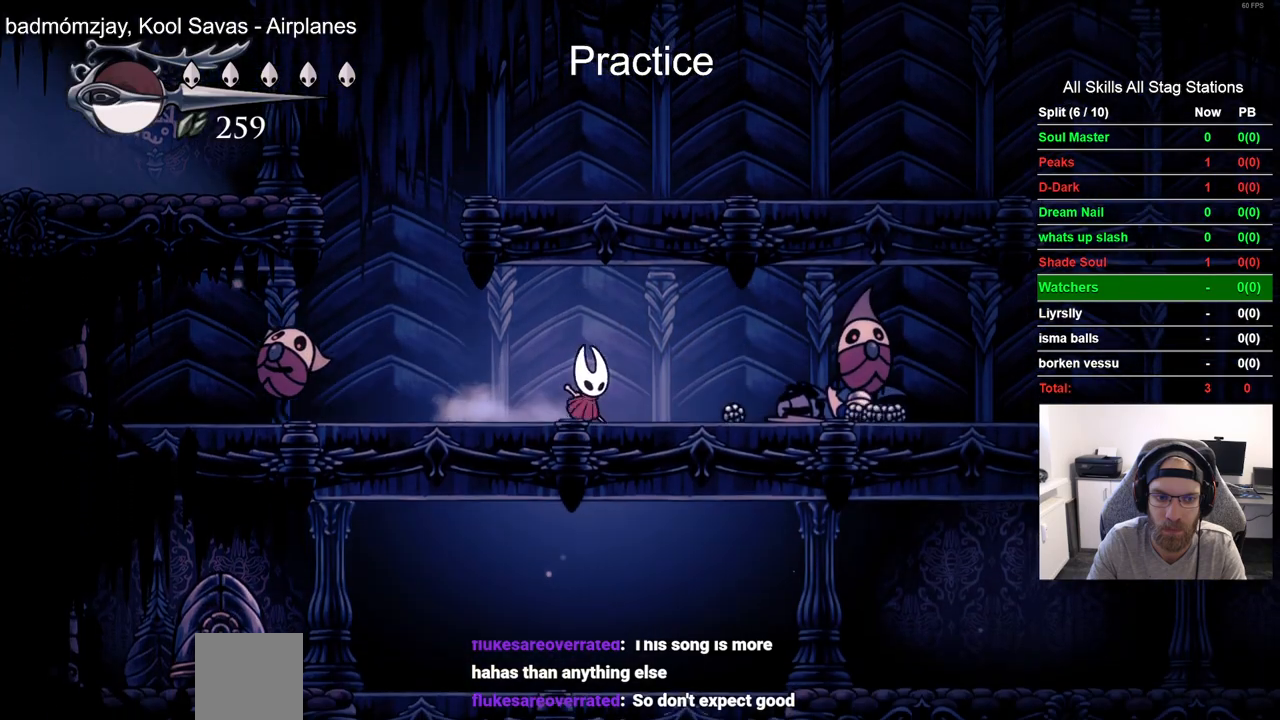
{"buttons": ["DPAD_LEFT"], "left_stick": "center", "right_stick": "center", "events": []}
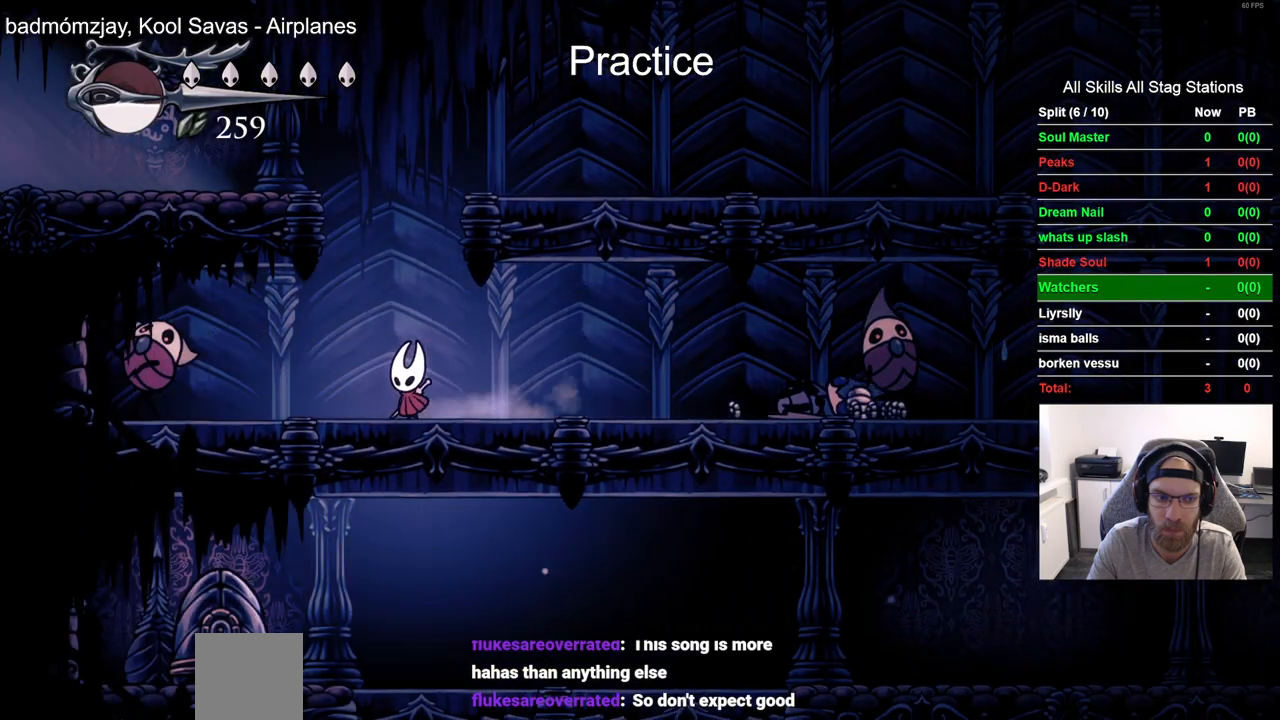
{"buttons": ["DPAD_LEFT"], "left_stick": "center", "right_stick": "center", "events": [[133, "SQUARE", "down"], [233, "DPAD_LEFT", "up"], [317, "SQUARE", "up"], [500, "DPAD_LEFT", "down"]]}
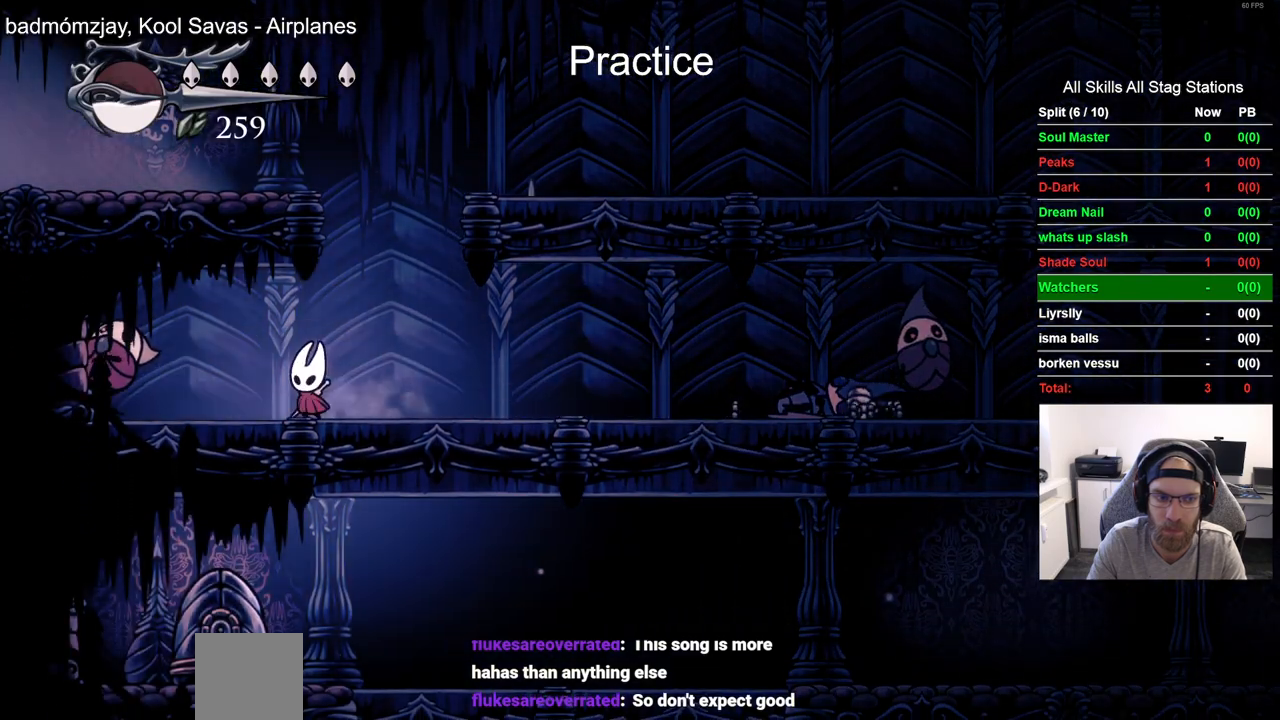
{"buttons": ["SQUARE", "DPAD_LEFT"], "left_stick": "center", "right_stick": "center", "events": [[67, "SQUARE", "down"], [250, "SQUARE", "up"], [450, "SQUARE", "down"]]}